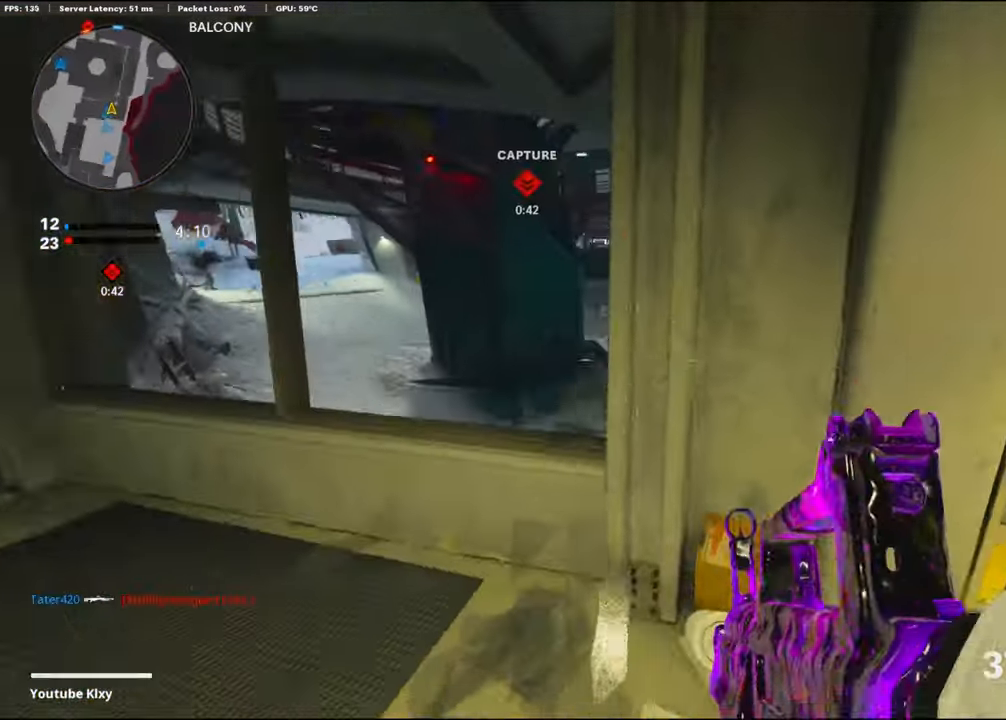
Gameplay with a controller (PlayStation layout); each line is a JSON object with the inputs held at the frame after it. "events" lists button and stick changes between this image and that frame as [ms after this image, input, new state], when the widget could be followed in between.
{"buttons": ["L1"], "left_stick": "up-right", "right_stick": "up-left", "events": [[66, "right_stick", "center"], [83, "CROSS", "up"], [83, "left_stick", "up"], [150, "right_stick", "left"], [183, "left_stick", "up-right"], [433, "right_stick", "up-left"]]}
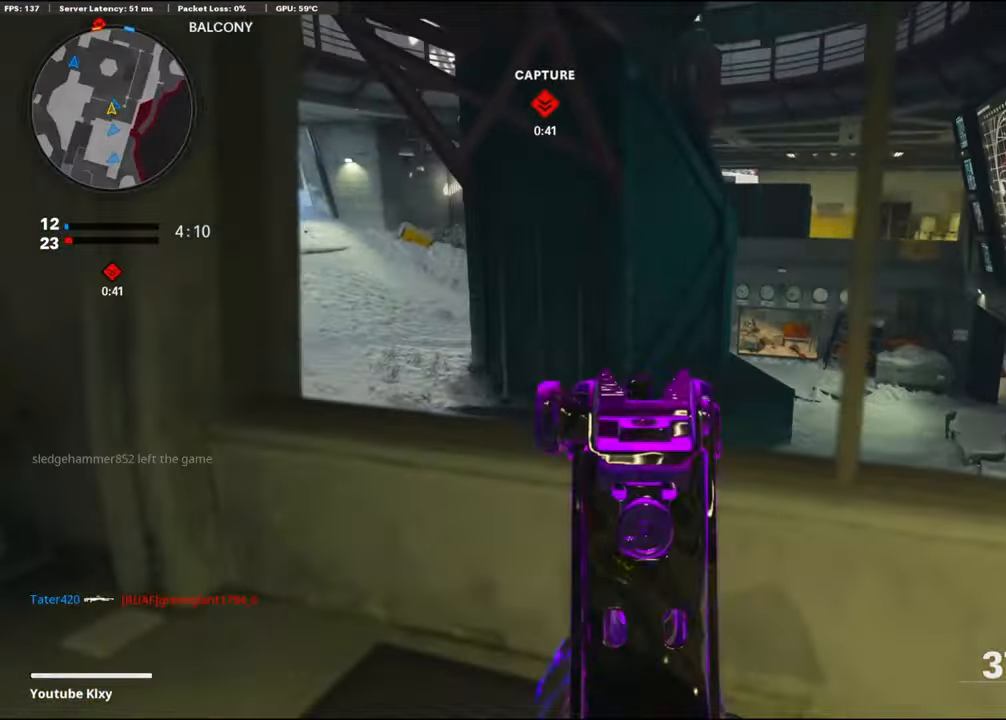
{"buttons": ["L1"], "left_stick": "right", "right_stick": "left", "events": [[100, "left_stick", "right"], [216, "right_stick", "center"], [283, "right_stick", "left"]]}
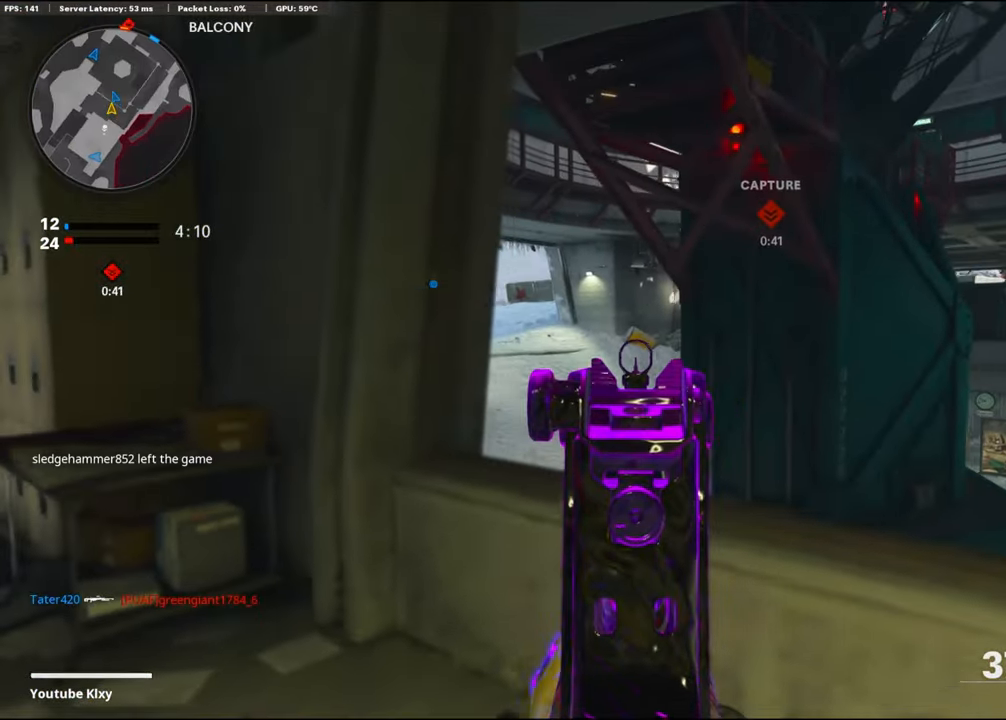
{"buttons": ["L1"], "left_stick": "right", "right_stick": "down", "events": [[50, "right_stick", "center"], [150, "right_stick", "right"], [216, "left_stick", "center"], [366, "left_stick", "right"], [416, "right_stick", "center"], [500, "right_stick", "down"]]}
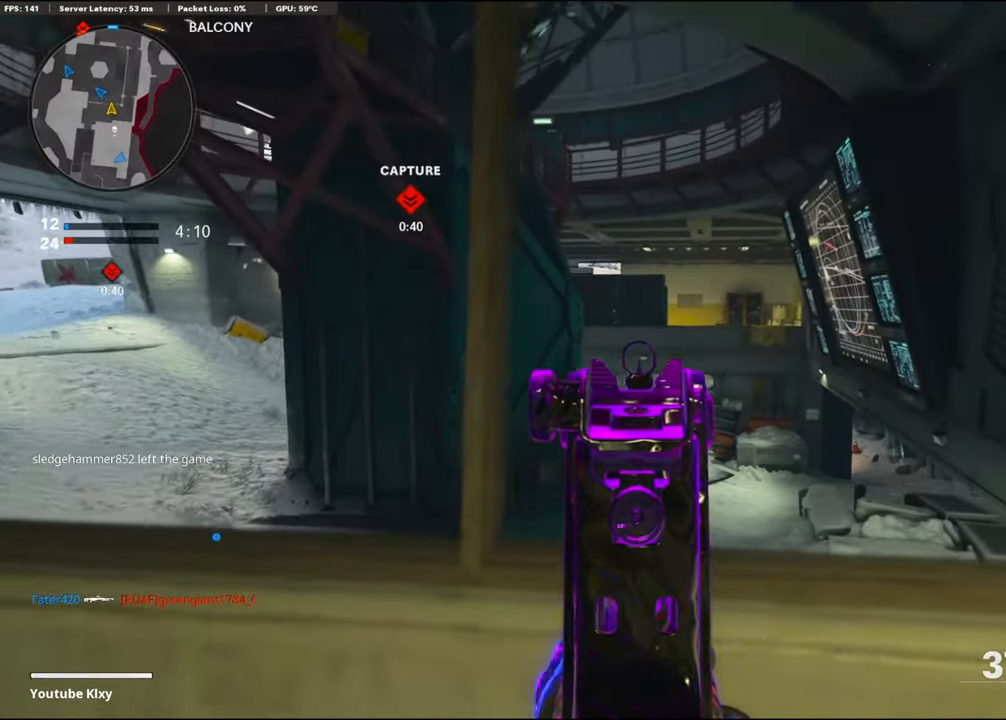
{"buttons": [], "left_stick": "center", "right_stick": "center", "events": [[183, "right_stick", "center"], [266, "left_stick", "center"], [333, "left_stick", "left"], [433, "left_stick", "center"], [466, "L1", "up"]]}
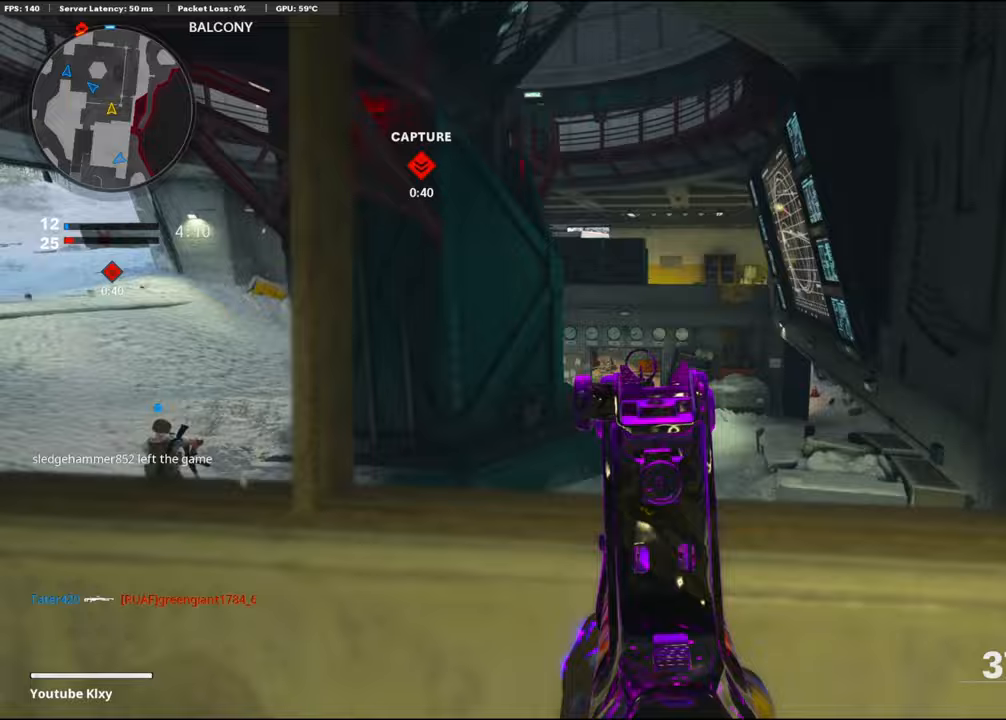
{"buttons": ["TRIANGLE"], "left_stick": "up-right", "right_stick": "center", "events": [[17, "left_stick", "right"], [50, "TRIANGLE", "down"], [133, "TRIANGLE", "up"], [183, "TRIANGLE", "down"], [233, "TRIANGLE", "up"], [350, "TRIANGLE", "down"], [417, "TRIANGLE", "up"], [450, "left_stick", "up-right"], [467, "TRIANGLE", "down"]]}
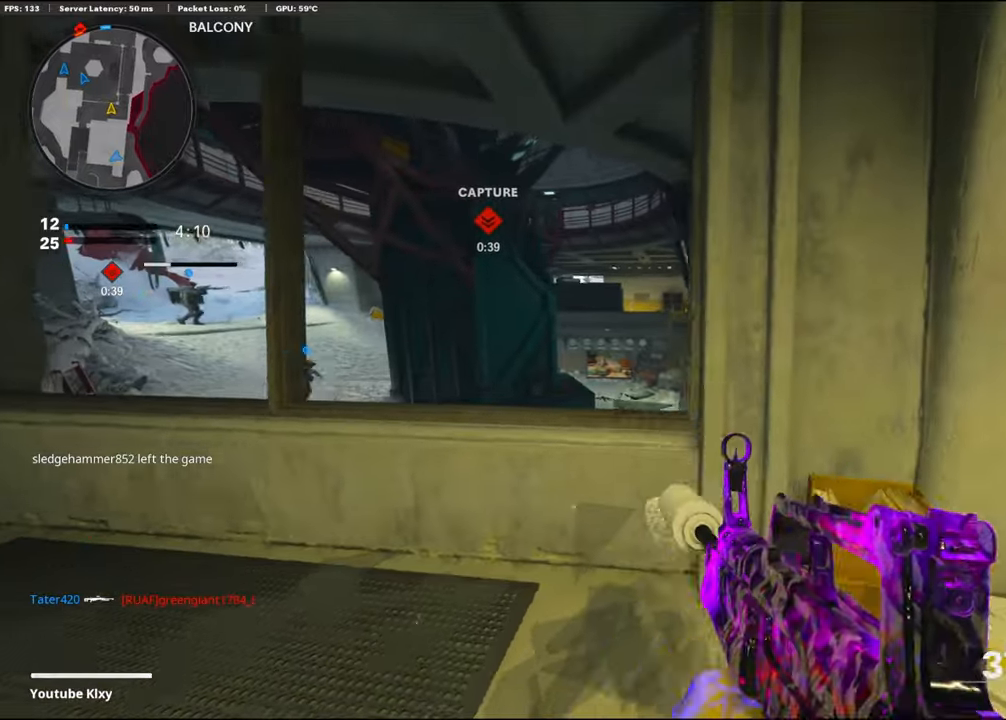
{"buttons": ["TRIANGLE"], "left_stick": "center", "right_stick": "center", "events": [[50, "TRIANGLE", "up"], [50, "left_stick", "center"], [100, "left_stick", "left"], [167, "TRIANGLE", "down"], [250, "TRIANGLE", "up"], [300, "TRIANGLE", "down"], [383, "TRIANGLE", "up"], [483, "TRIANGLE", "down"], [500, "left_stick", "center"]]}
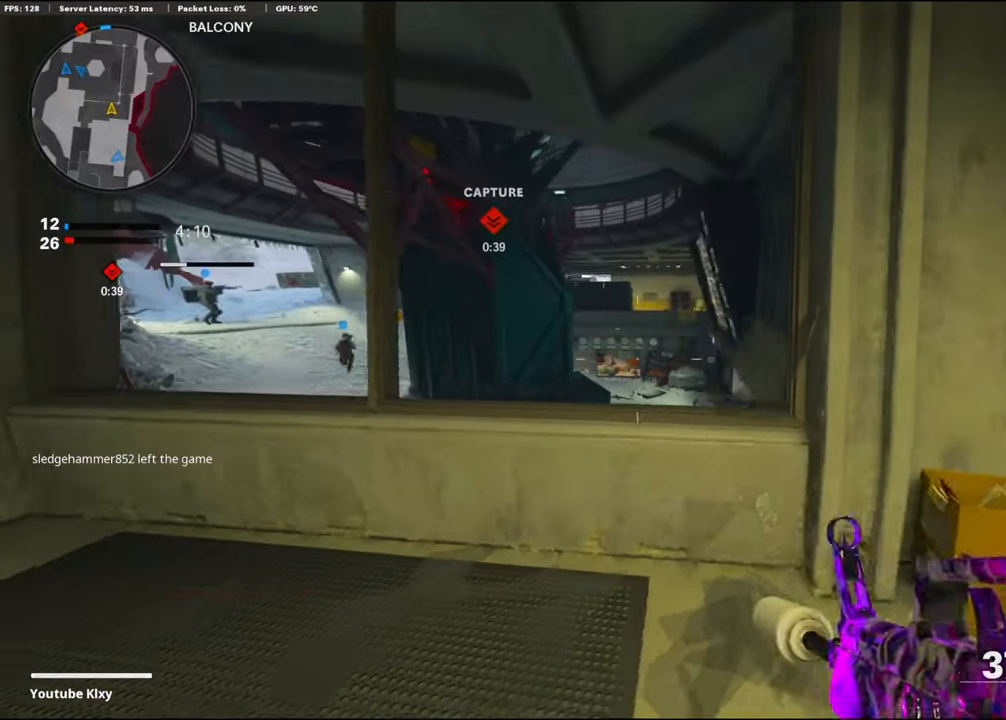
{"buttons": [], "left_stick": "right", "right_stick": "center", "events": [[33, "left_stick", "right"], [67, "TRIANGLE", "up"], [117, "TRIANGLE", "down"], [183, "TRIANGLE", "up"], [300, "TRIANGLE", "down"], [383, "TRIANGLE", "up"], [433, "TRIANGLE", "down"], [467, "TRIANGLE", "up"]]}
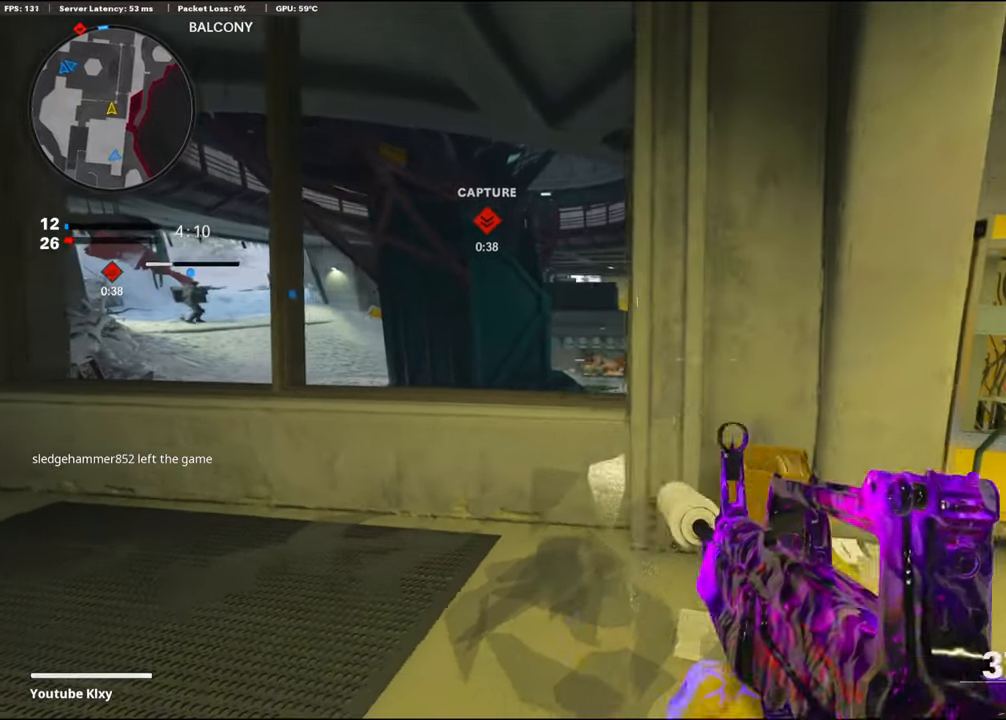
{"buttons": ["L3"], "left_stick": "up-right", "right_stick": "left", "events": [[150, "right_stick", "right"], [200, "left_stick", "up-right"], [333, "L3", "down"], [333, "right_stick", "center"], [500, "right_stick", "left"]]}
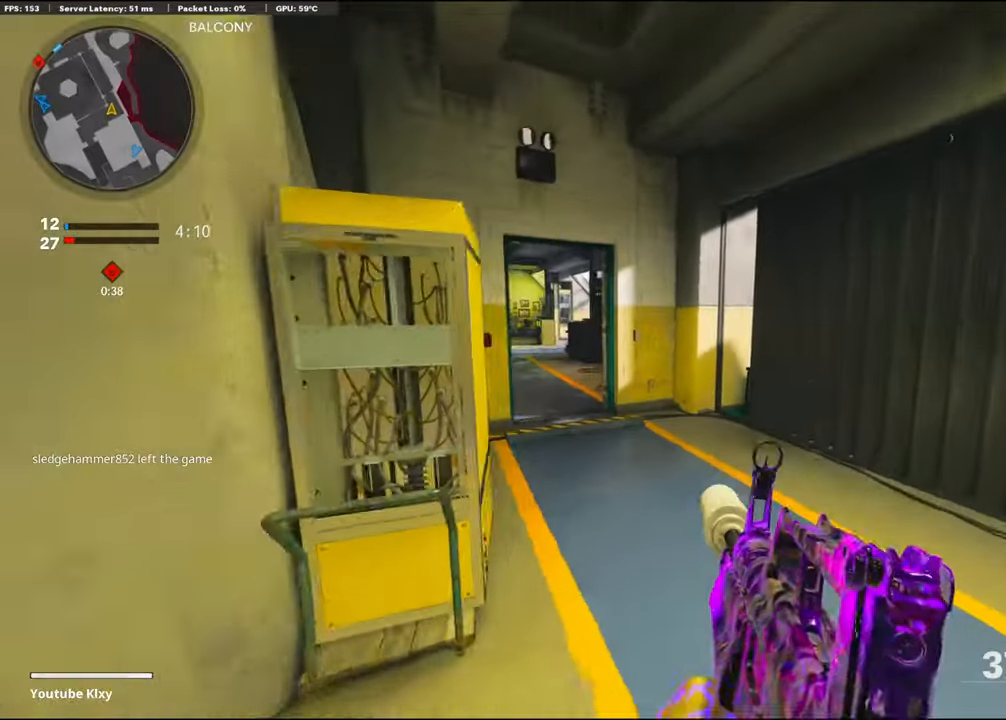
{"buttons": [], "left_stick": "up", "right_stick": "center", "events": [[17, "L3", "up"], [200, "right_stick", "center"], [350, "TRIANGLE", "down"], [350, "left_stick", "up"], [483, "TRIANGLE", "up"]]}
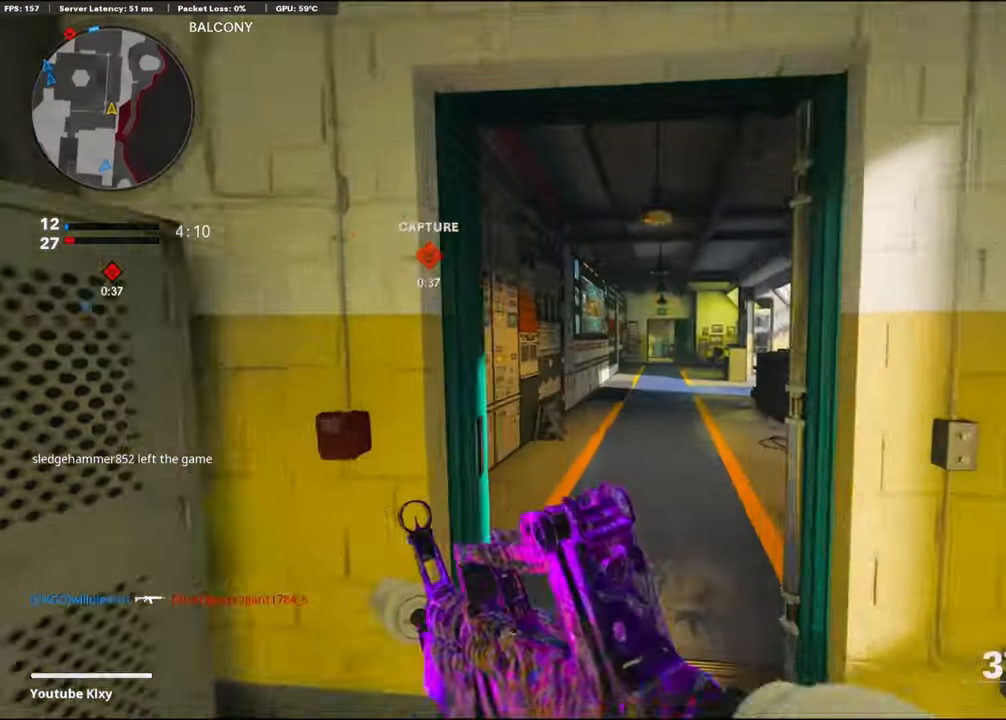
{"buttons": [], "left_stick": "up", "right_stick": "center", "events": [[67, "TRIANGLE", "down"], [167, "TRIANGLE", "up"], [400, "TRIANGLE", "down"], [500, "TRIANGLE", "up"]]}
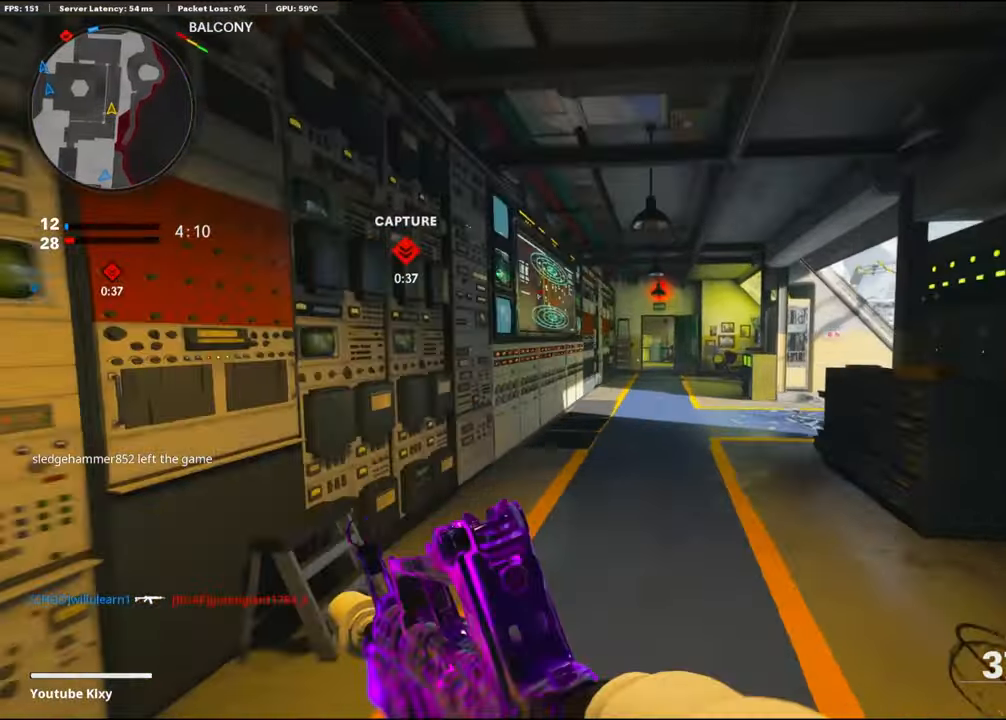
{"buttons": [], "left_stick": "up", "right_stick": "center", "events": [[83, "TRIANGLE", "down"], [183, "TRIANGLE", "up"], [367, "TRIANGLE", "down"], [467, "TRIANGLE", "up"]]}
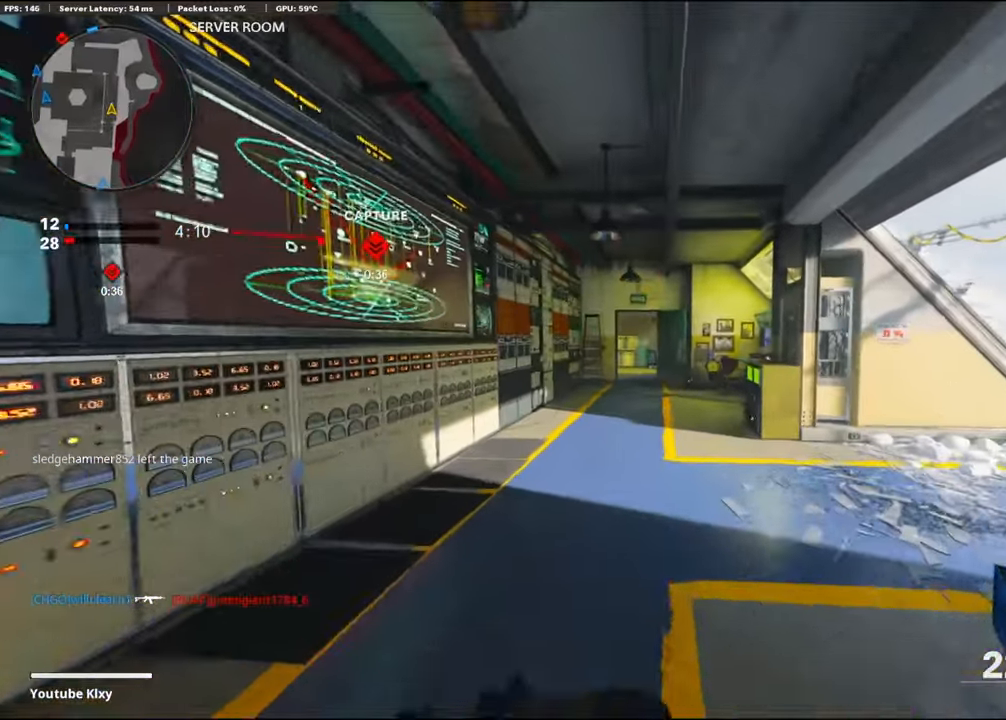
{"buttons": [], "left_stick": "up-left", "right_stick": "center", "events": [[33, "TRIANGLE", "down"], [150, "TRIANGLE", "up"], [367, "left_stick", "up-left"]]}
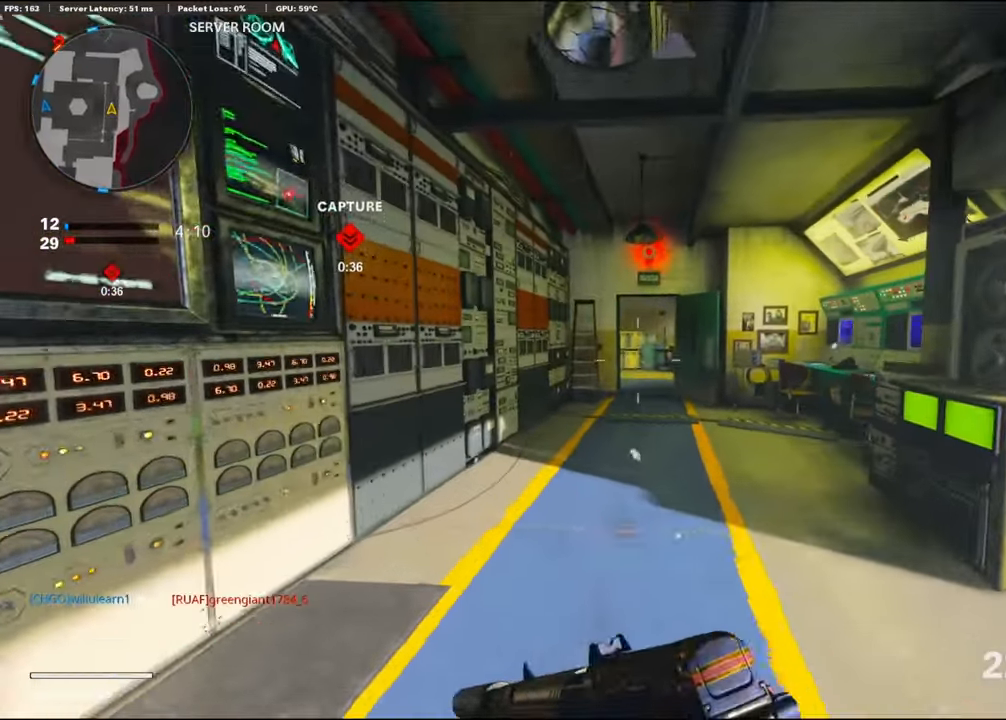
{"buttons": [], "left_stick": "up-right", "right_stick": "center", "events": [[150, "TRIANGLE", "down"], [283, "TRIANGLE", "up"], [367, "left_stick", "up-right"]]}
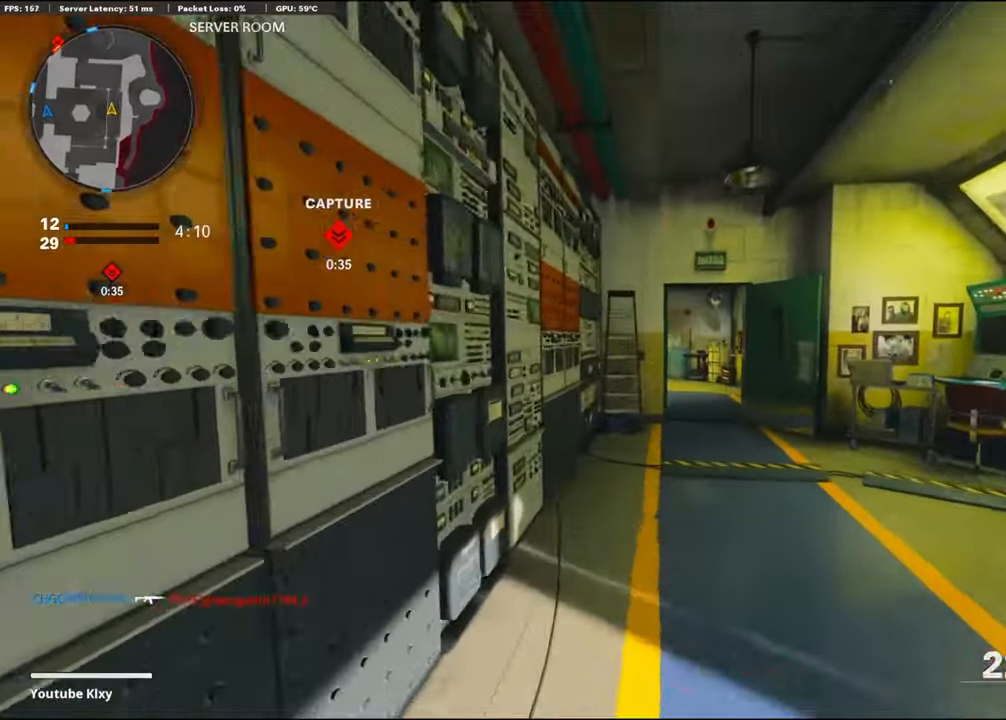
{"buttons": ["TRIANGLE"], "left_stick": "up-right", "right_stick": "center", "events": [[117, "left_stick", "left"], [283, "TRIANGLE", "down"], [283, "left_stick", "center"], [333, "TRIANGLE", "up"], [367, "left_stick", "up-right"], [417, "TRIANGLE", "down"]]}
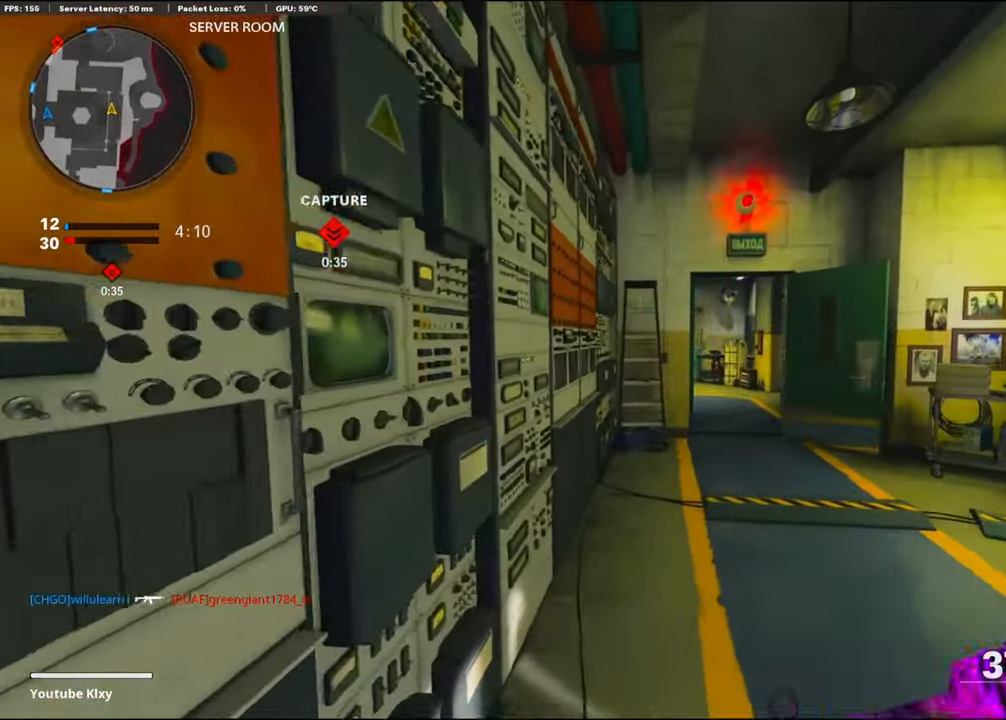
{"buttons": [], "left_stick": "up-right", "right_stick": "center", "events": [[17, "TRIANGLE", "up"], [67, "left_stick", "center"], [284, "left_stick", "up-right"], [317, "TRIANGLE", "down"], [417, "TRIANGLE", "up"]]}
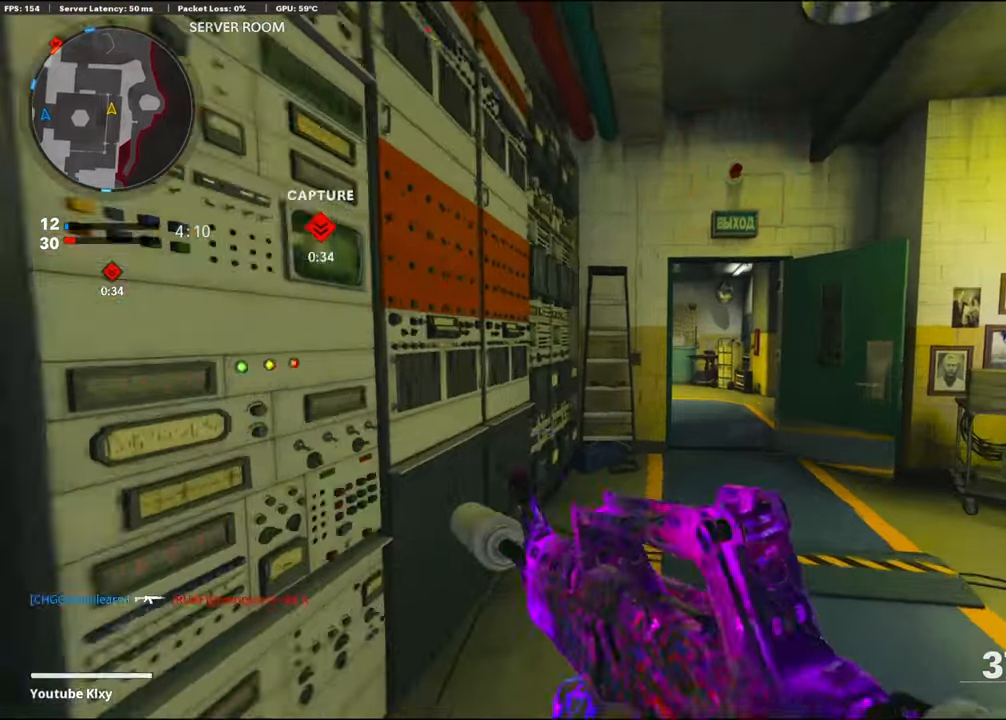
{"buttons": [], "left_stick": "up", "right_stick": "left", "events": [[17, "TRIANGLE", "down"], [100, "TRIANGLE", "up"], [200, "right_stick", "down-left"], [300, "left_stick", "up"], [367, "R3", "down"], [367, "right_stick", "up-left"], [450, "right_stick", "left"], [484, "R3", "up"]]}
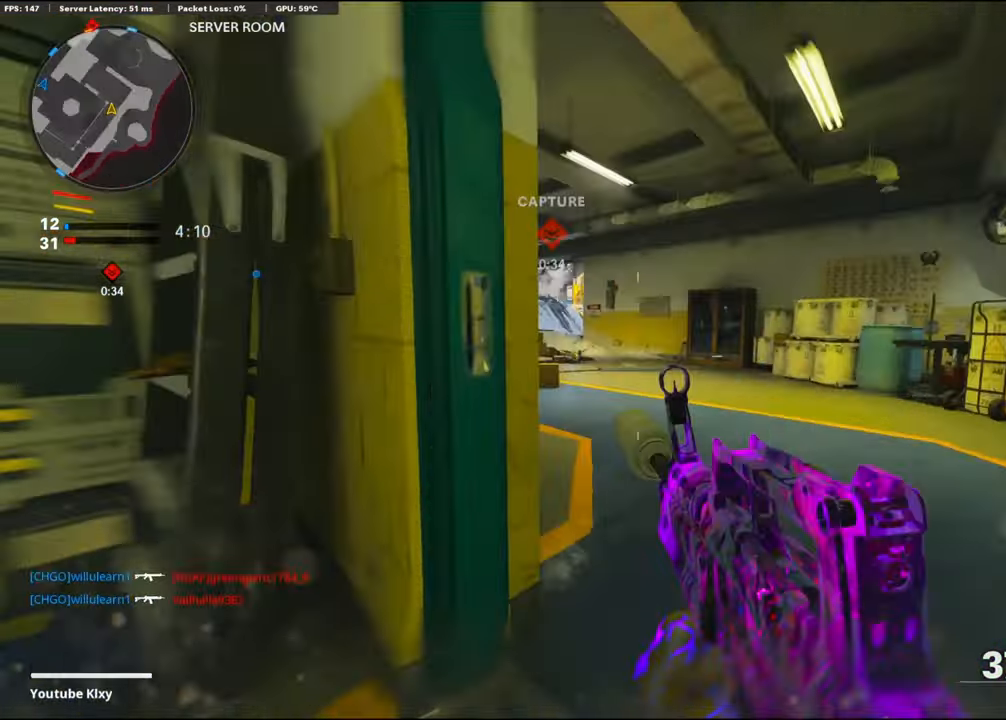
{"buttons": ["L1"], "left_stick": "left", "right_stick": "up", "events": [[67, "L1", "down"], [67, "R3", "down"], [67, "right_stick", "up-left"], [150, "R3", "up"], [184, "left_stick", "left"], [317, "right_stick", "up"]]}
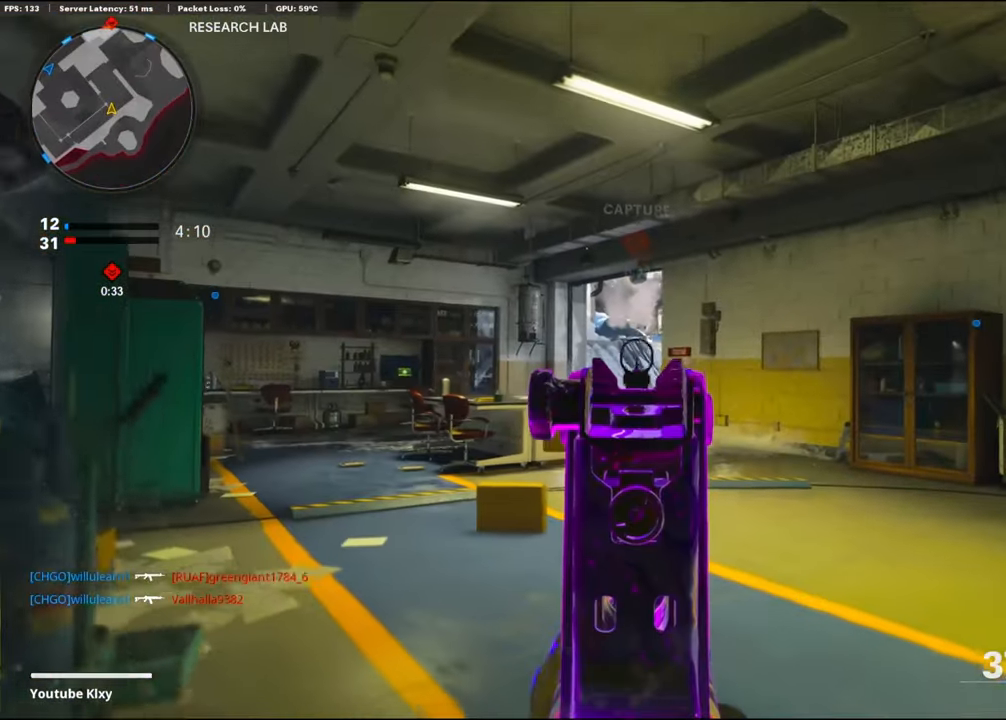
{"buttons": ["L1"], "left_stick": "center", "right_stick": "up", "events": [[267, "left_stick", "center"], [267, "right_stick", "center"], [317, "left_stick", "up-right"], [467, "right_stick", "up"], [484, "left_stick", "center"]]}
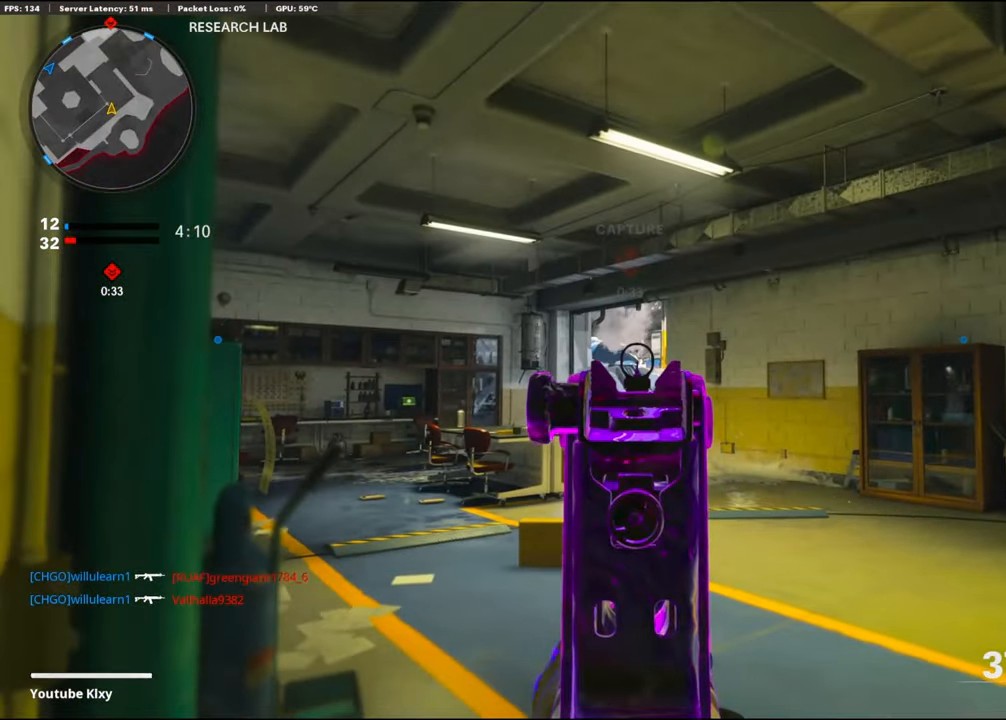
{"buttons": ["L1", "R1"], "left_stick": "left", "right_stick": "center", "events": [[17, "left_stick", "left"], [67, "R1", "down"], [134, "right_stick", "center"], [250, "left_stick", "right"], [434, "left_stick", "left"]]}
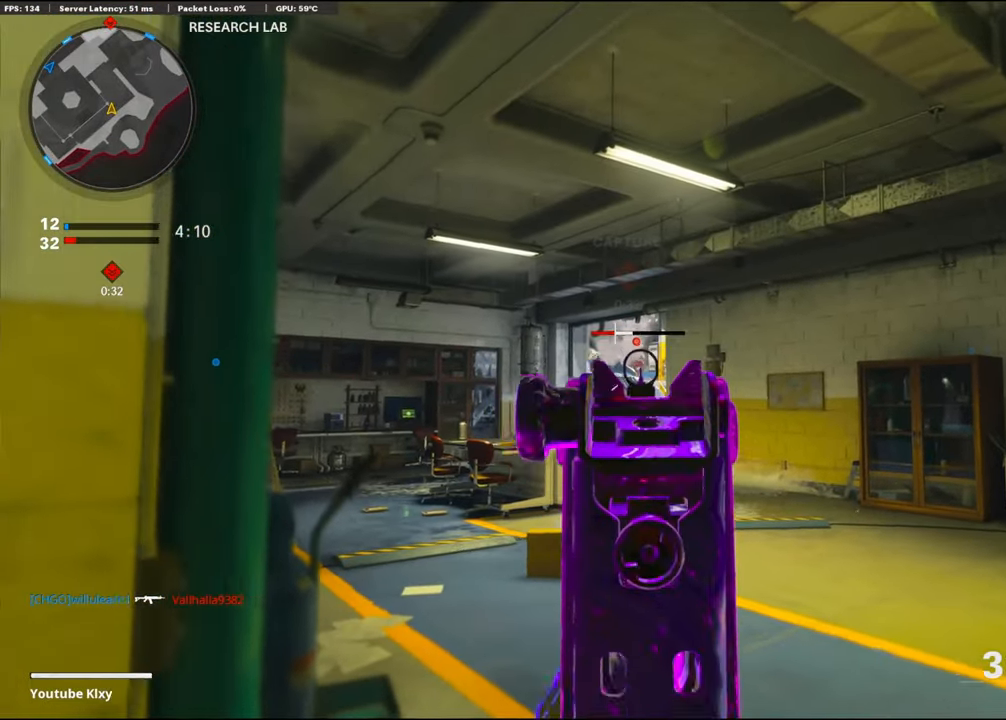
{"buttons": ["L1", "R1"], "left_stick": "center", "right_stick": "down-left", "events": [[50, "left_stick", "up-right"], [167, "right_stick", "up"], [184, "left_stick", "center"], [234, "left_stick", "left"], [317, "right_stick", "center"], [400, "left_stick", "center"], [434, "right_stick", "down-left"]]}
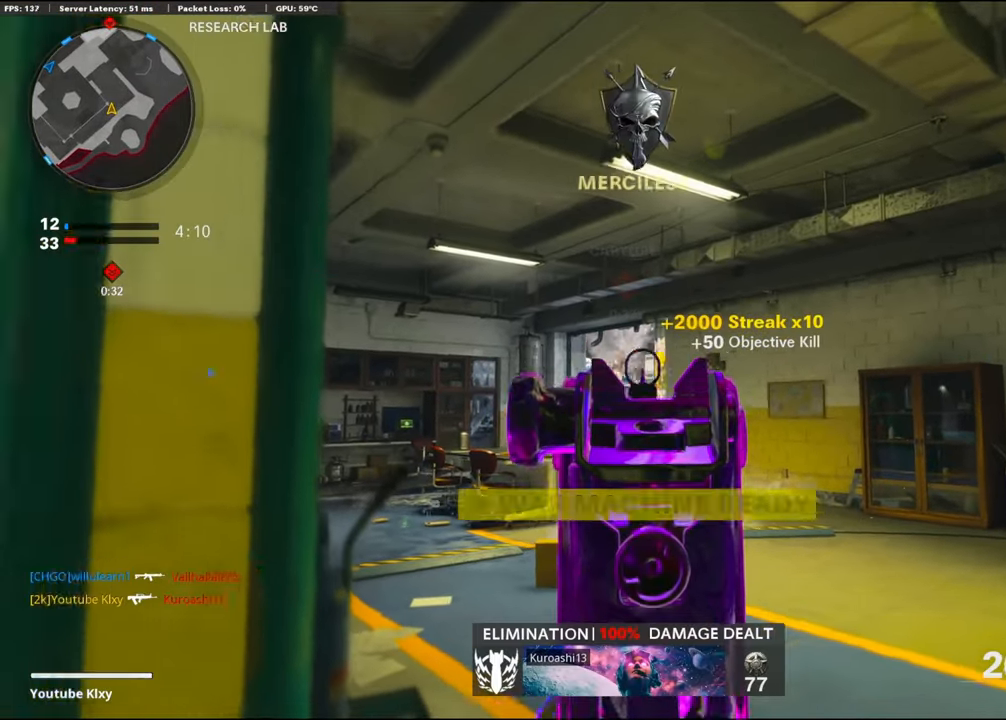
{"buttons": ["L1", "R1"], "left_stick": "right", "right_stick": "center", "events": [[67, "left_stick", "up-right"], [100, "right_stick", "right"], [217, "left_stick", "left"], [284, "right_stick", "center"], [350, "right_stick", "left"], [434, "left_stick", "right"], [467, "right_stick", "center"]]}
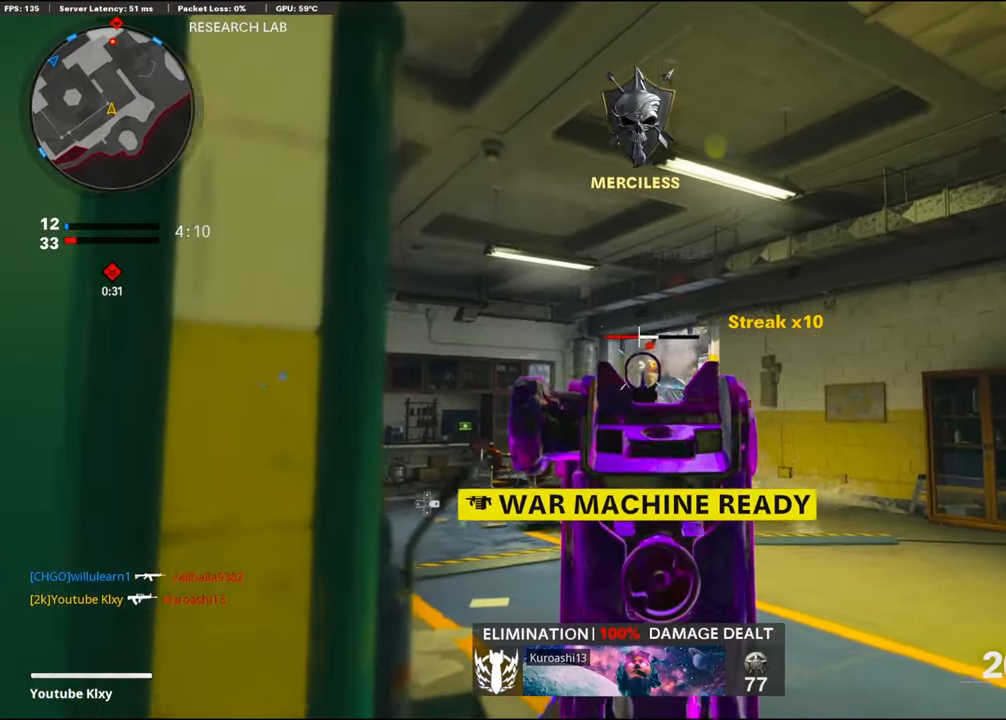
{"buttons": ["L1", "R1"], "left_stick": "left", "right_stick": "center", "events": [[184, "left_stick", "center"], [200, "right_stick", "right"], [250, "left_stick", "left"], [284, "right_stick", "center"]]}
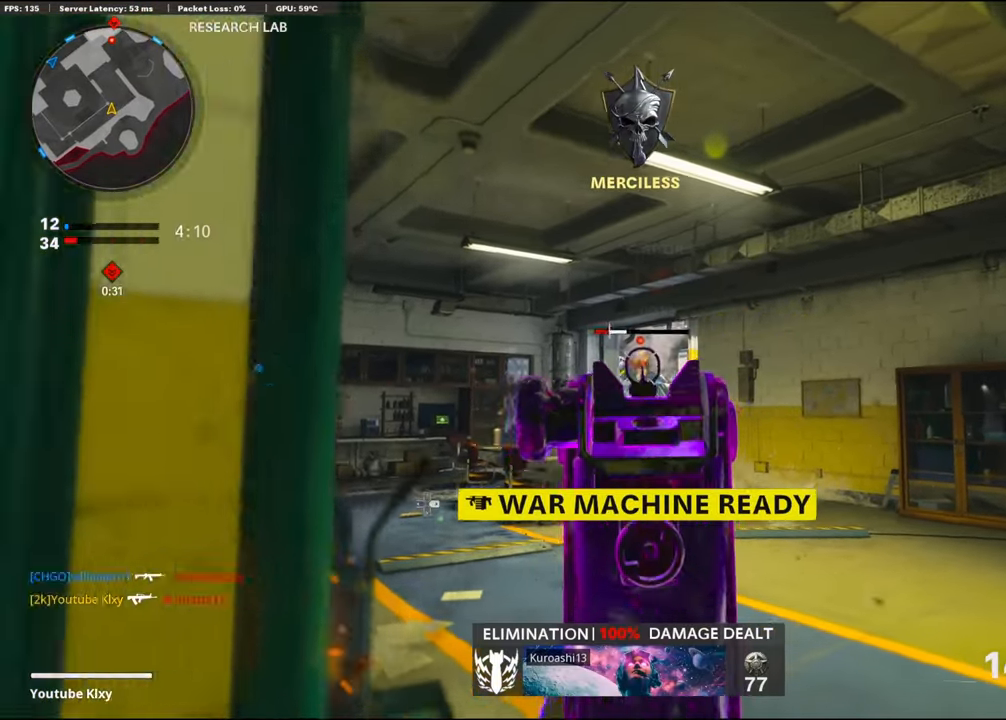
{"buttons": ["L3"], "left_stick": "up-left", "right_stick": "left", "events": [[234, "SQUARE", "down"], [250, "L1", "up"], [284, "SQUARE", "up"], [284, "right_stick", "left"], [300, "R1", "up"], [400, "left_stick", "up-left"], [434, "L3", "down"]]}
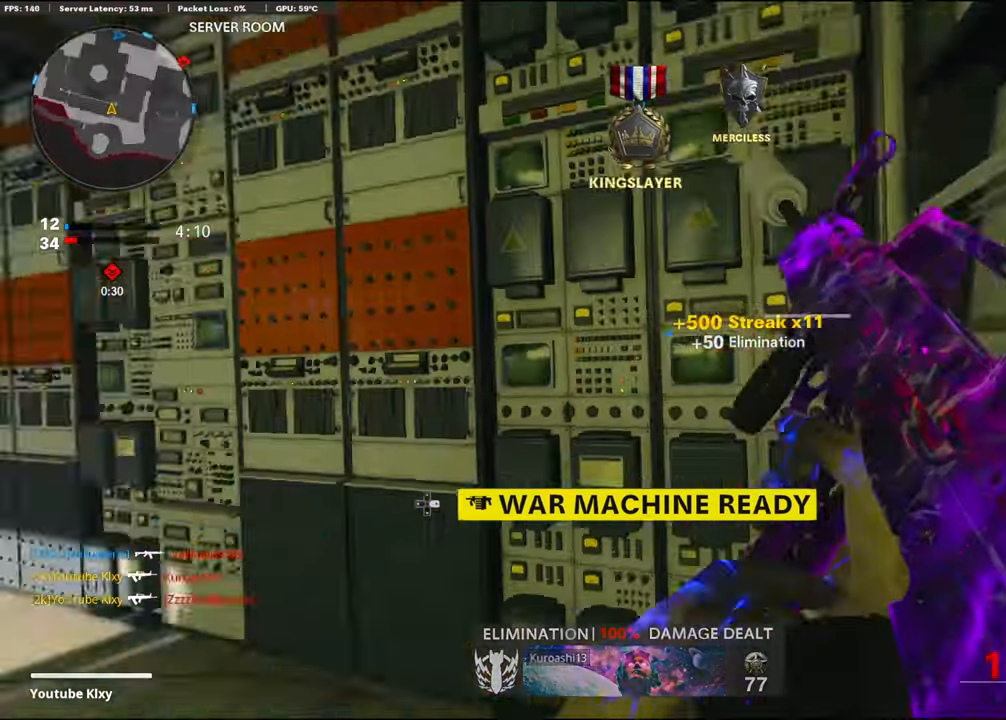
{"buttons": [], "left_stick": "up-left", "right_stick": "center", "events": [[67, "L3", "up"], [67, "right_stick", "center"], [267, "right_stick", "left"], [417, "right_stick", "center"]]}
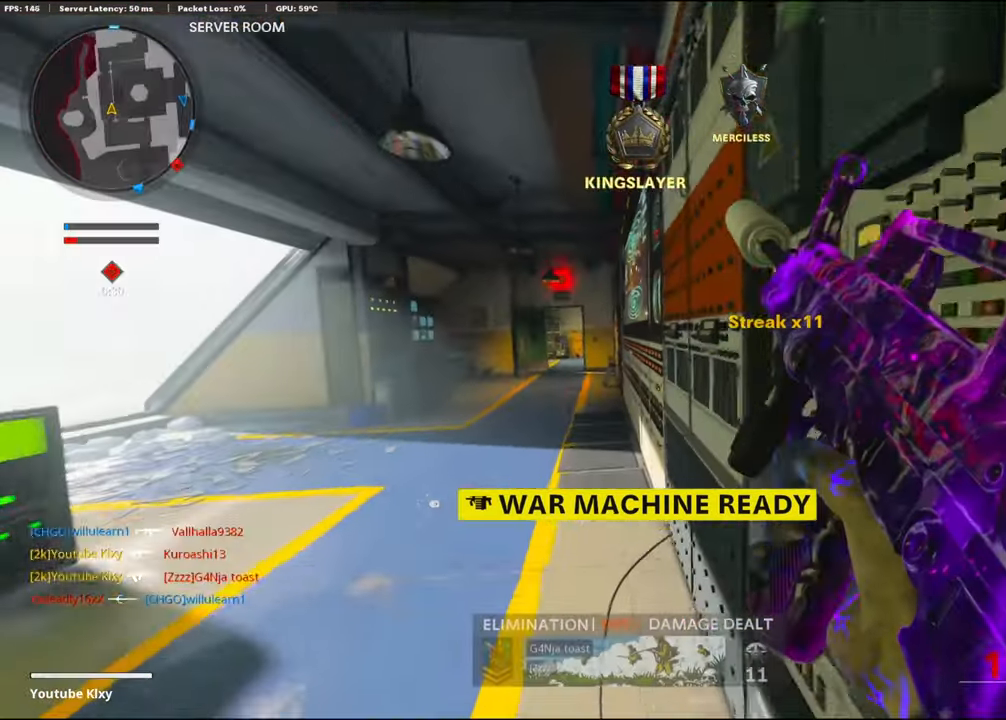
{"buttons": ["CROSS"], "left_stick": "up", "right_stick": "center", "events": [[333, "left_stick", "up"], [400, "CROSS", "down"]]}
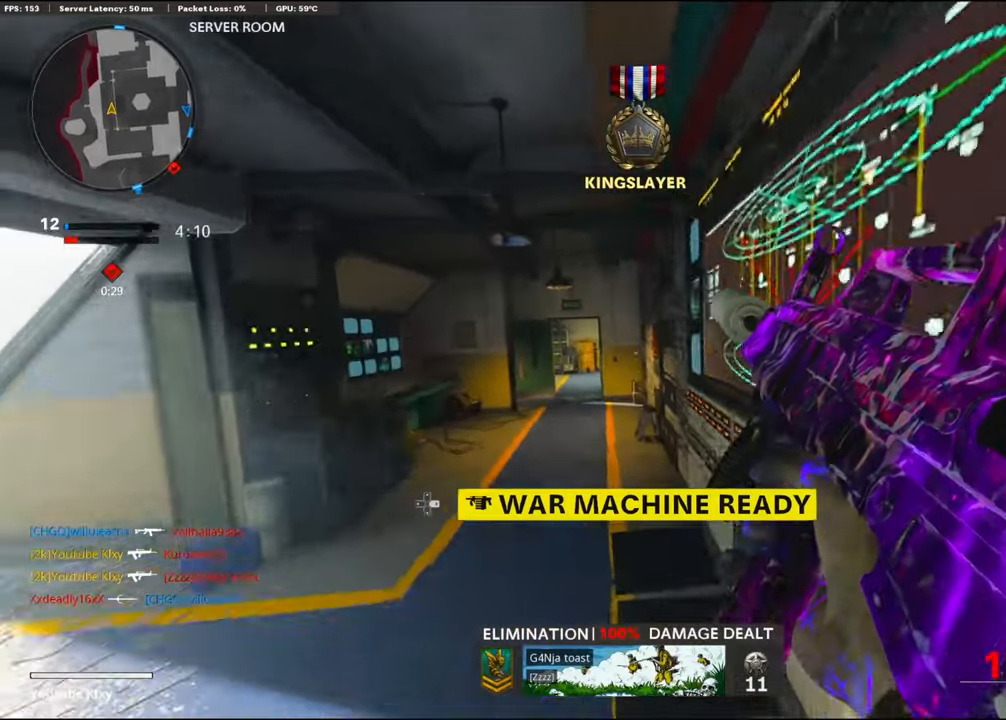
{"buttons": [], "left_stick": "up", "right_stick": "right", "events": [[66, "CROSS", "up"], [66, "left_stick", "up-right"], [333, "left_stick", "up"], [366, "right_stick", "right"]]}
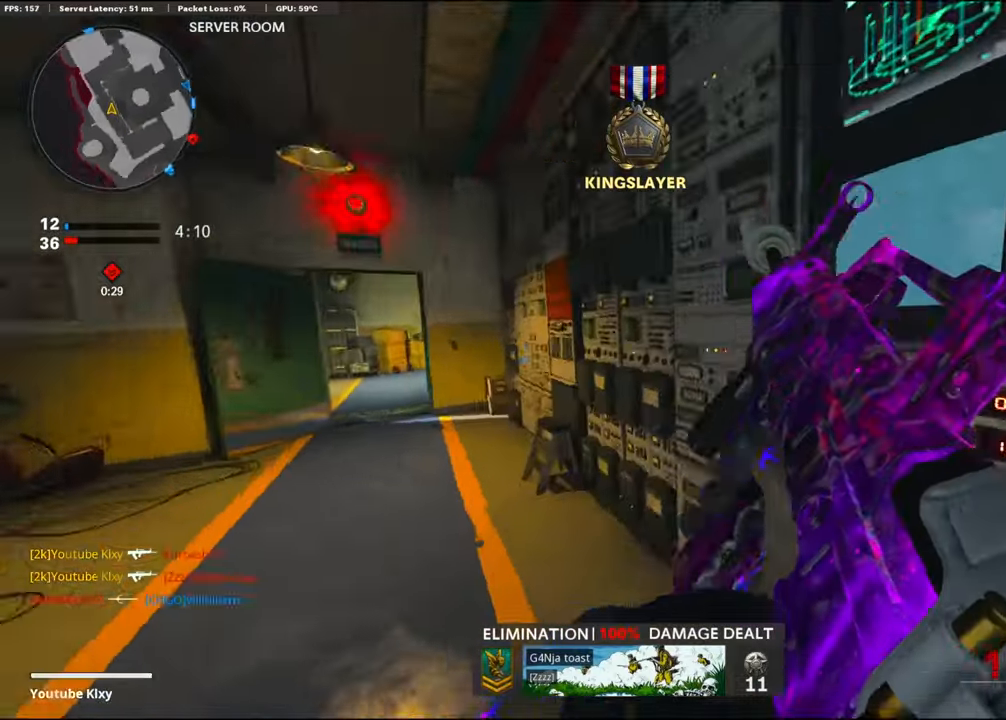
{"buttons": [], "left_stick": "up", "right_stick": "center", "events": [[50, "left_stick", "up-right"], [250, "right_stick", "center"], [316, "left_stick", "up"], [350, "L3", "down"], [366, "TRIANGLE", "down"], [466, "L3", "up"], [466, "TRIANGLE", "up"]]}